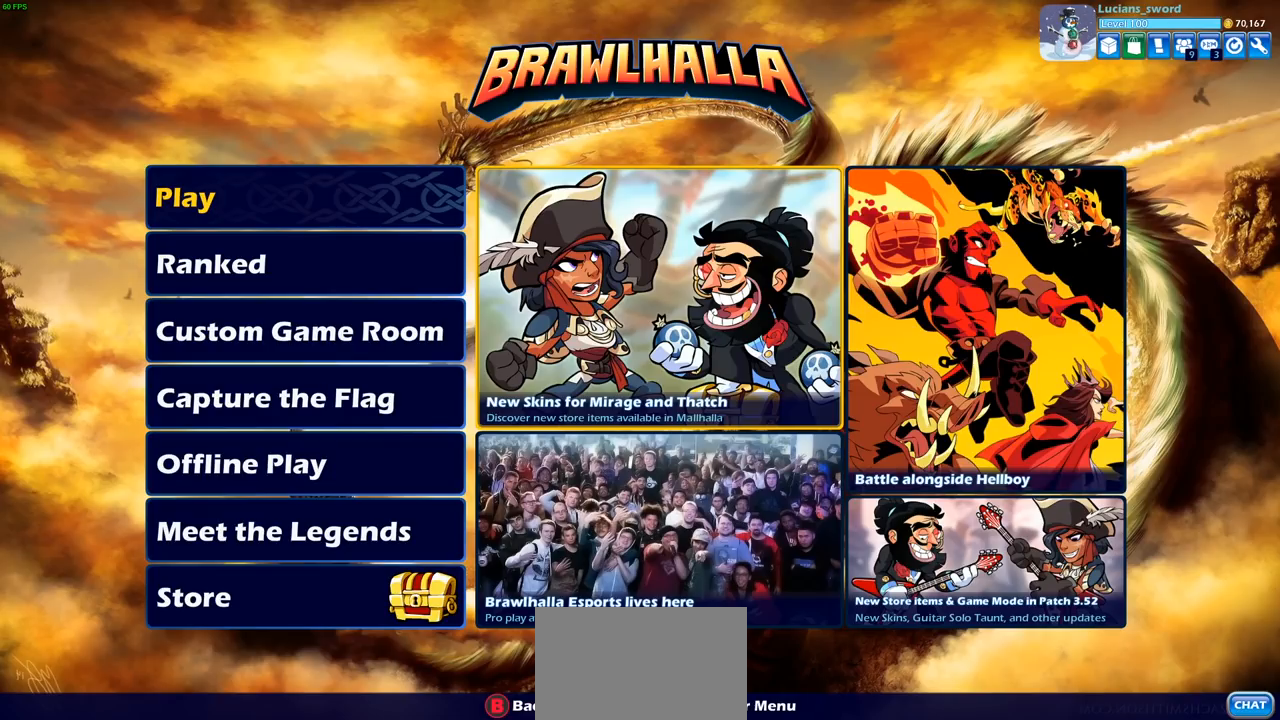
Gameplay with a controller (PlayStation layout); each line is a JSON object with the inputs held at the frame after it. "events" lists button and stick changes between this image and that frame as [ms after this image, input, new state], when the widget could be followed in between.
{"buttons": ["DPAD_DOWN"], "left_stick": "center", "right_stick": "center", "events": [[67, "DPAD_LEFT", "down"], [183, "DPAD_LEFT", "up"], [300, "DPAD_DOWN", "down"], [400, "DPAD_DOWN", "up"], [483, "DPAD_DOWN", "down"]]}
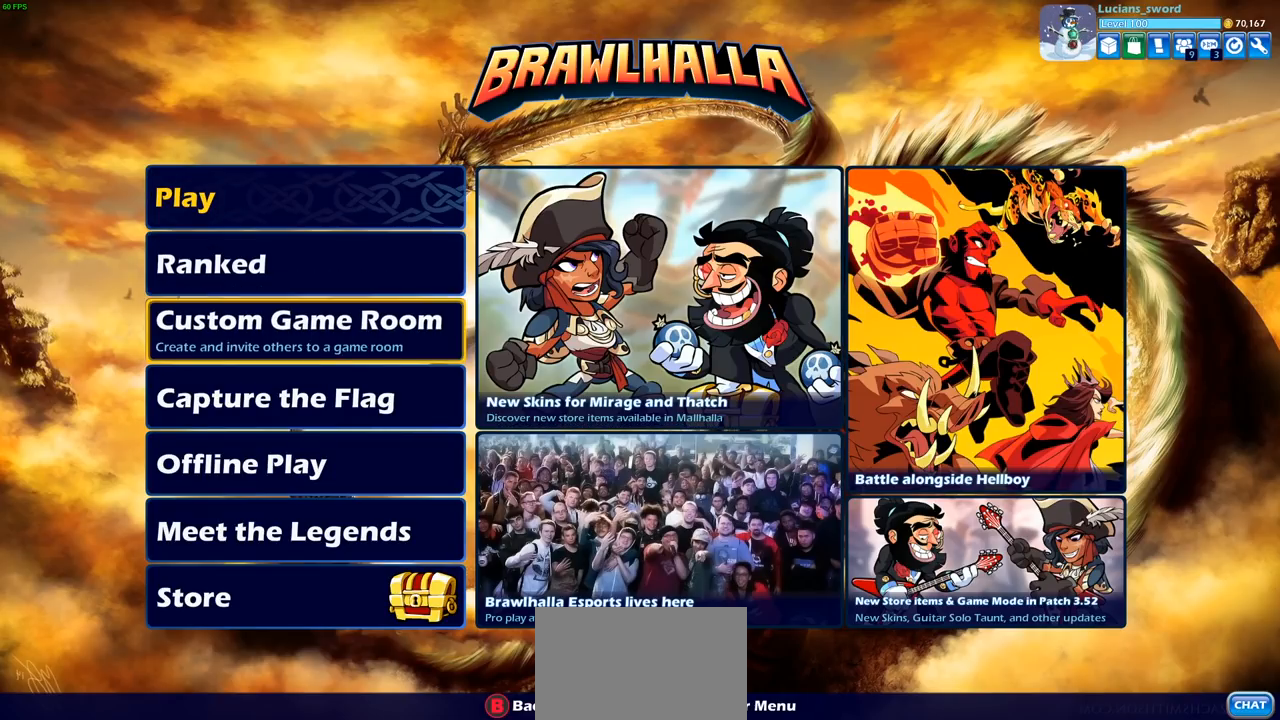
{"buttons": [], "left_stick": "center", "right_stick": "center", "events": [[67, "DPAD_DOWN", "up"], [117, "DPAD_DOWN", "down"], [233, "DPAD_DOWN", "up"]]}
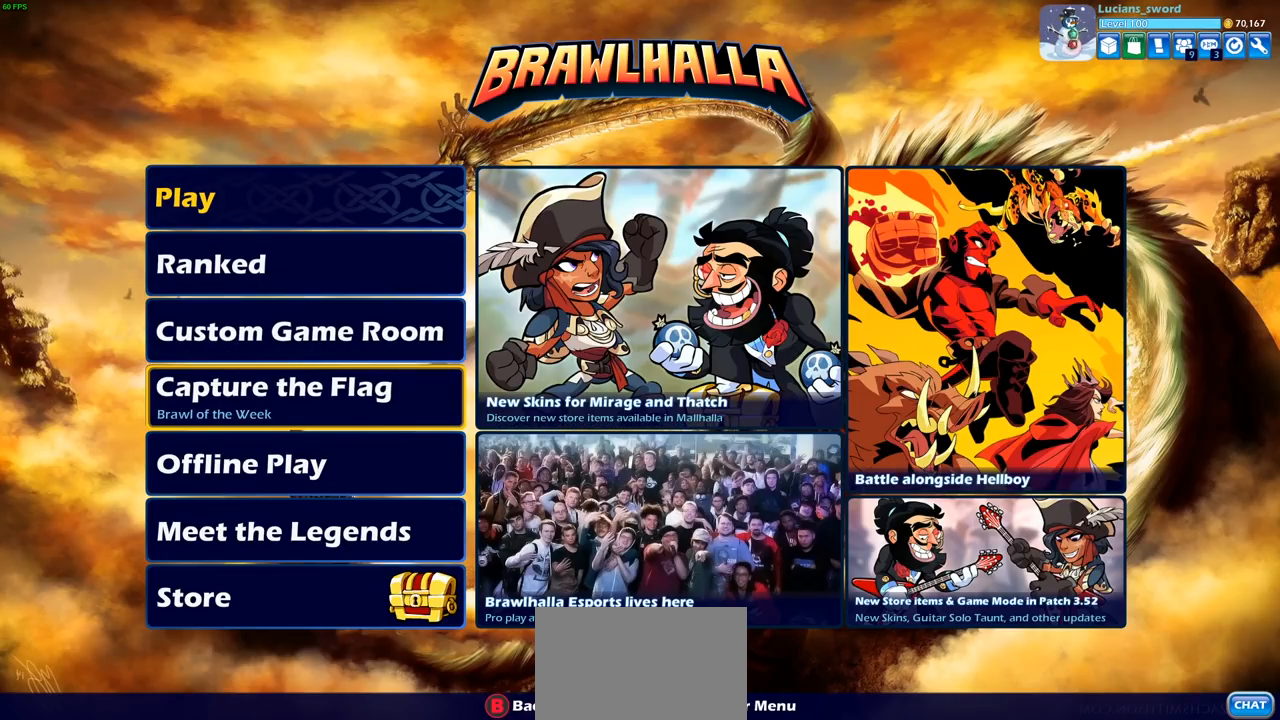
{"buttons": [], "left_stick": "center", "right_stick": "center", "events": []}
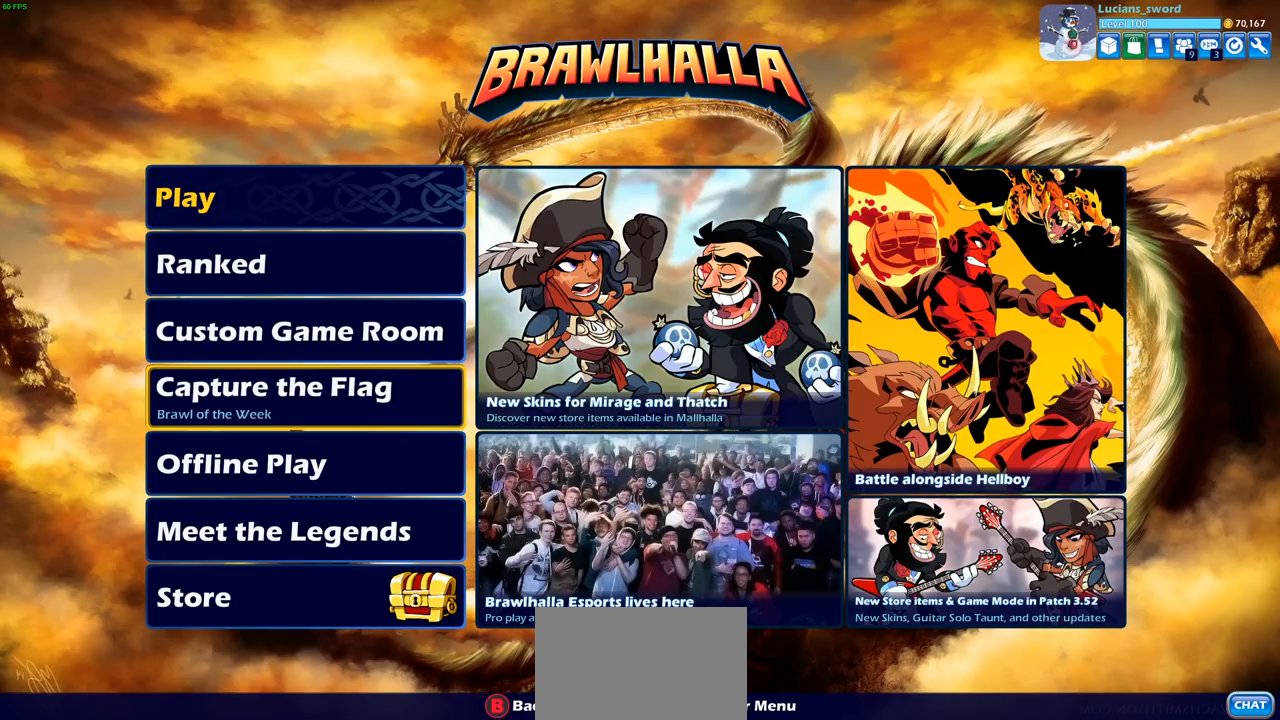
{"buttons": [], "left_stick": "center", "right_stick": "center", "events": []}
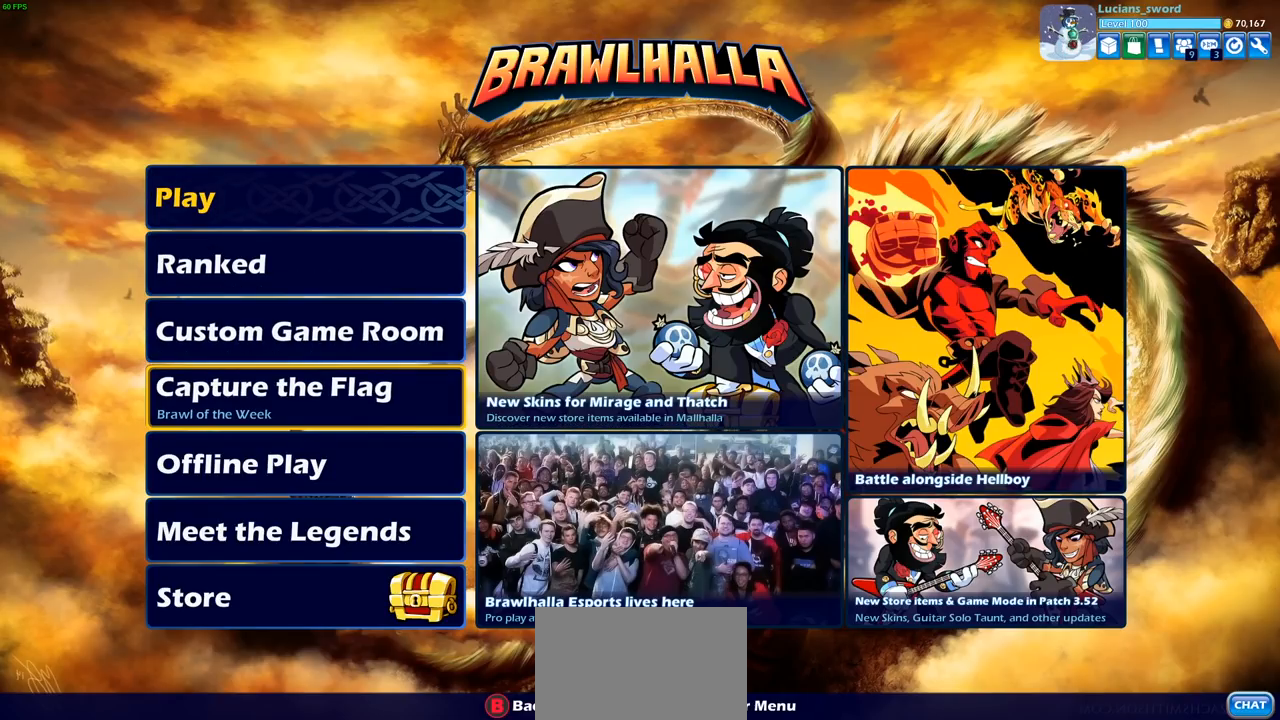
{"buttons": [], "left_stick": "center", "right_stick": "center", "events": []}
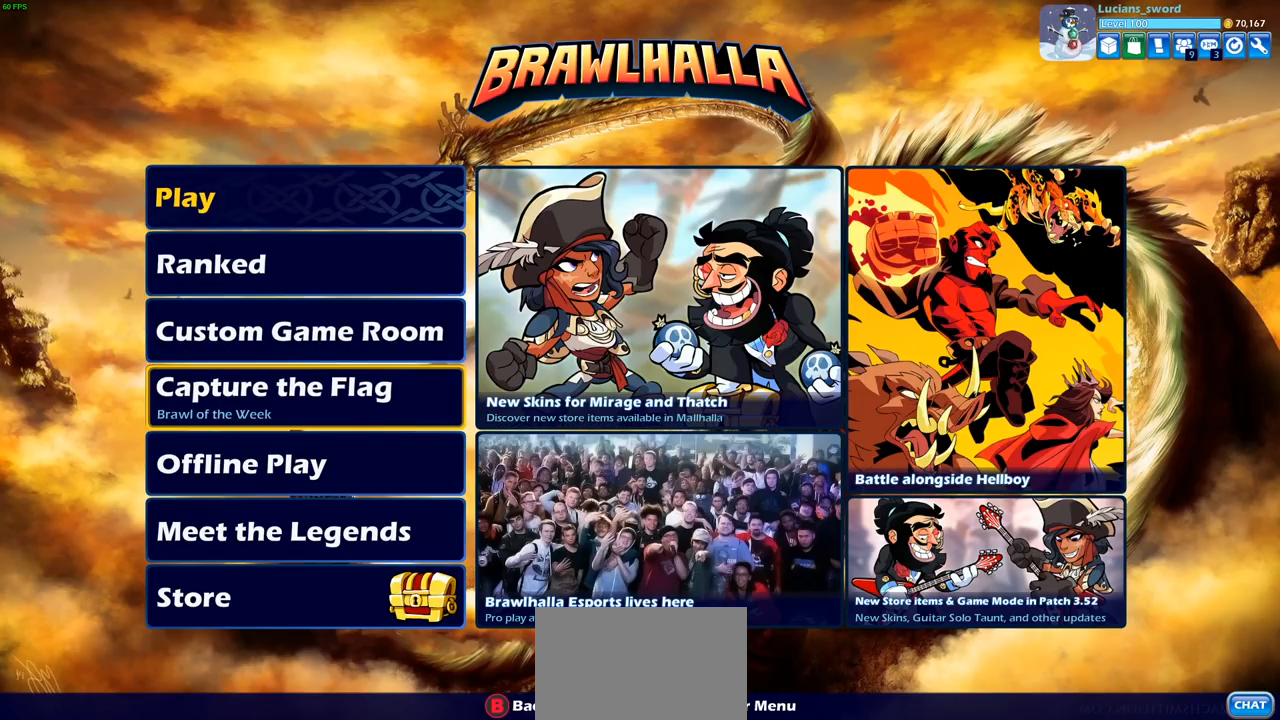
{"buttons": [], "left_stick": "center", "right_stick": "center", "events": []}
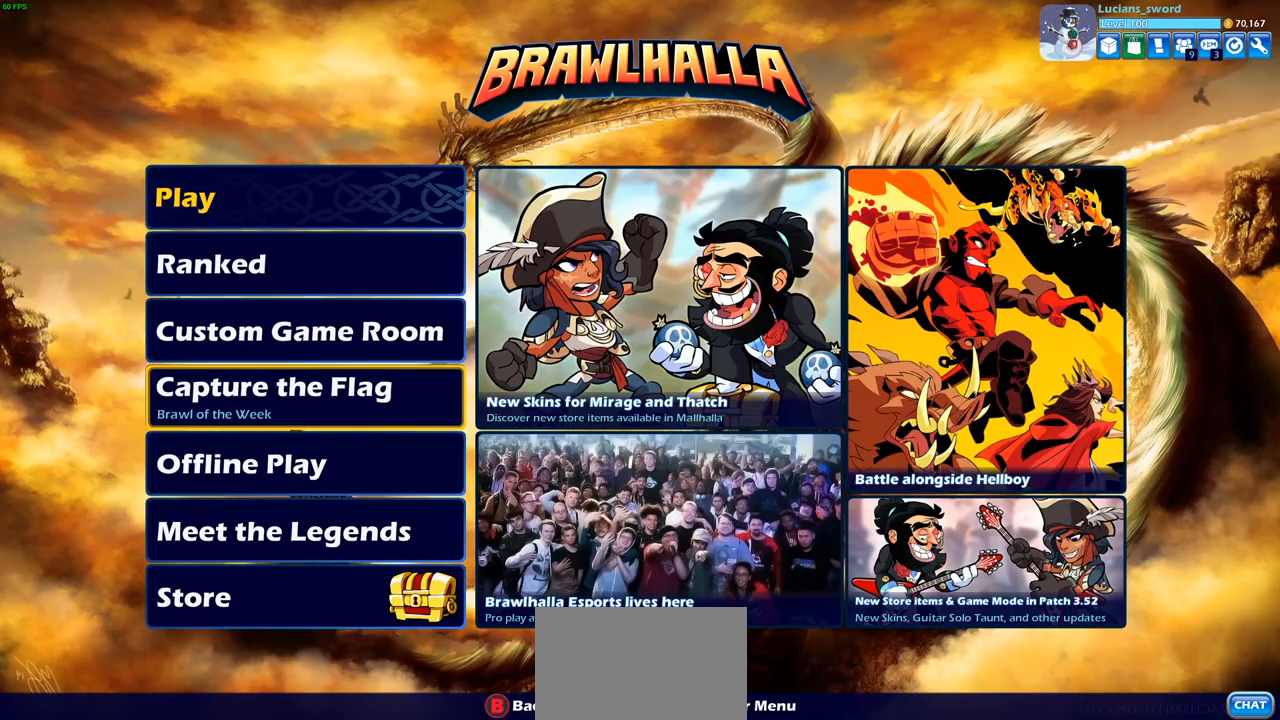
{"buttons": [], "left_stick": "center", "right_stick": "center", "events": []}
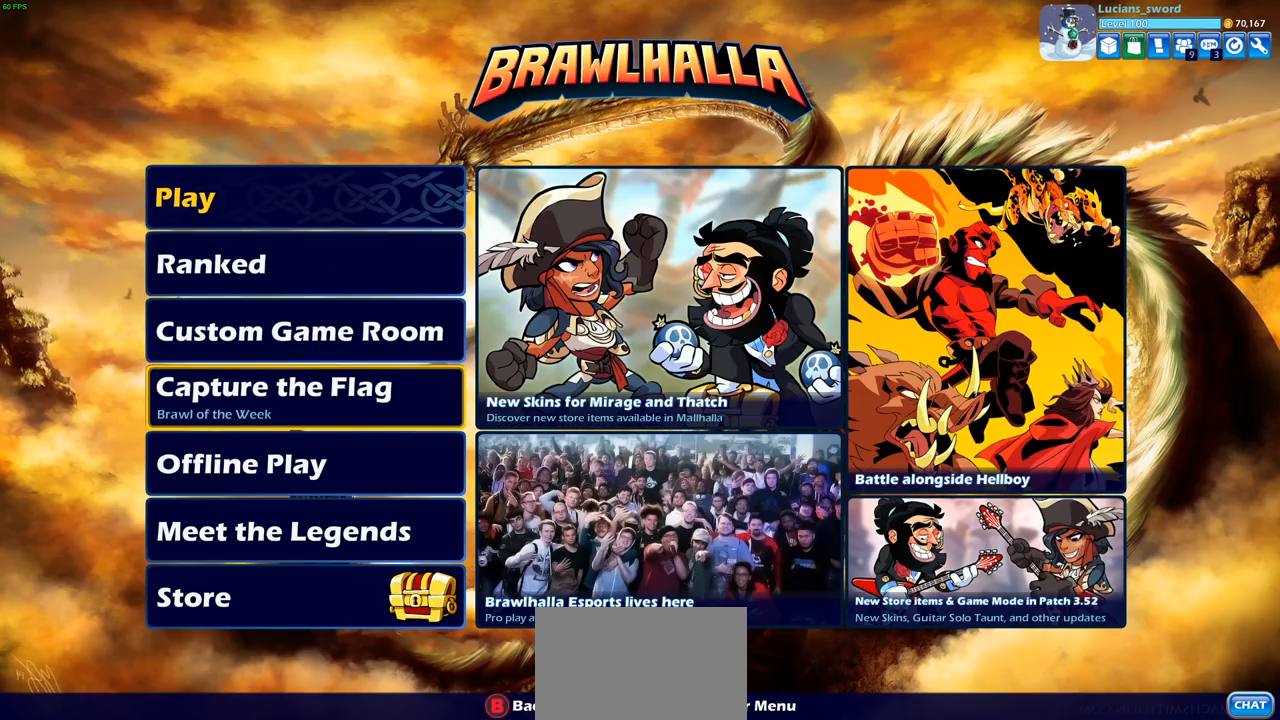
{"buttons": [], "left_stick": "center", "right_stick": "center", "events": []}
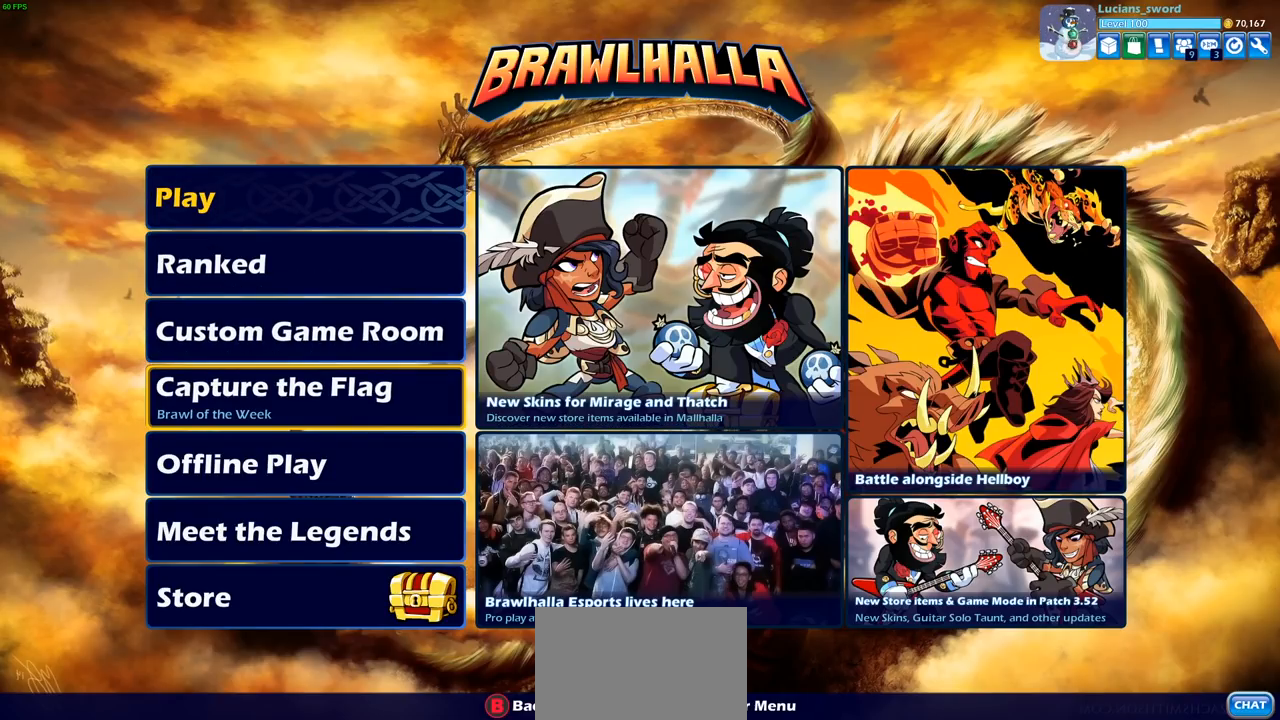
{"buttons": ["DPAD_RIGHT"], "left_stick": "center", "right_stick": "center", "events": [[383, "DPAD_RIGHT", "down"]]}
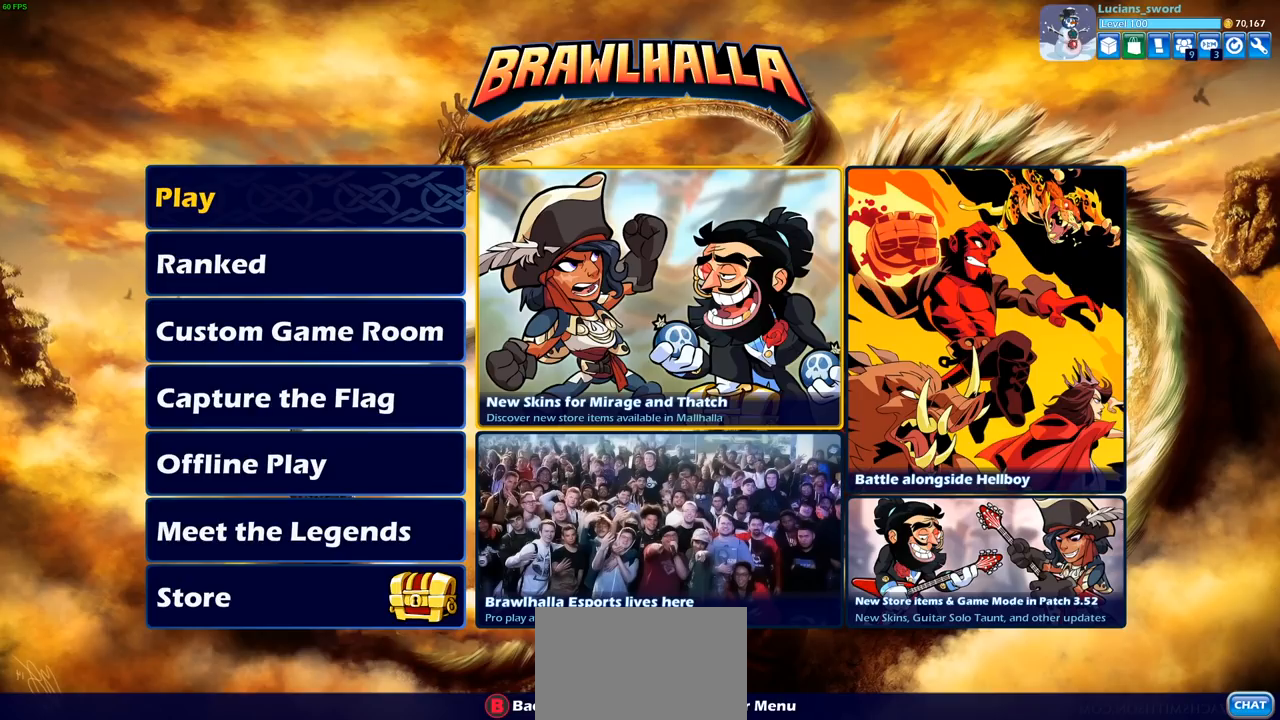
{"buttons": ["CROSS"], "left_stick": "center", "right_stick": "center", "events": [[17, "DPAD_RIGHT", "up"], [433, "CROSS", "down"]]}
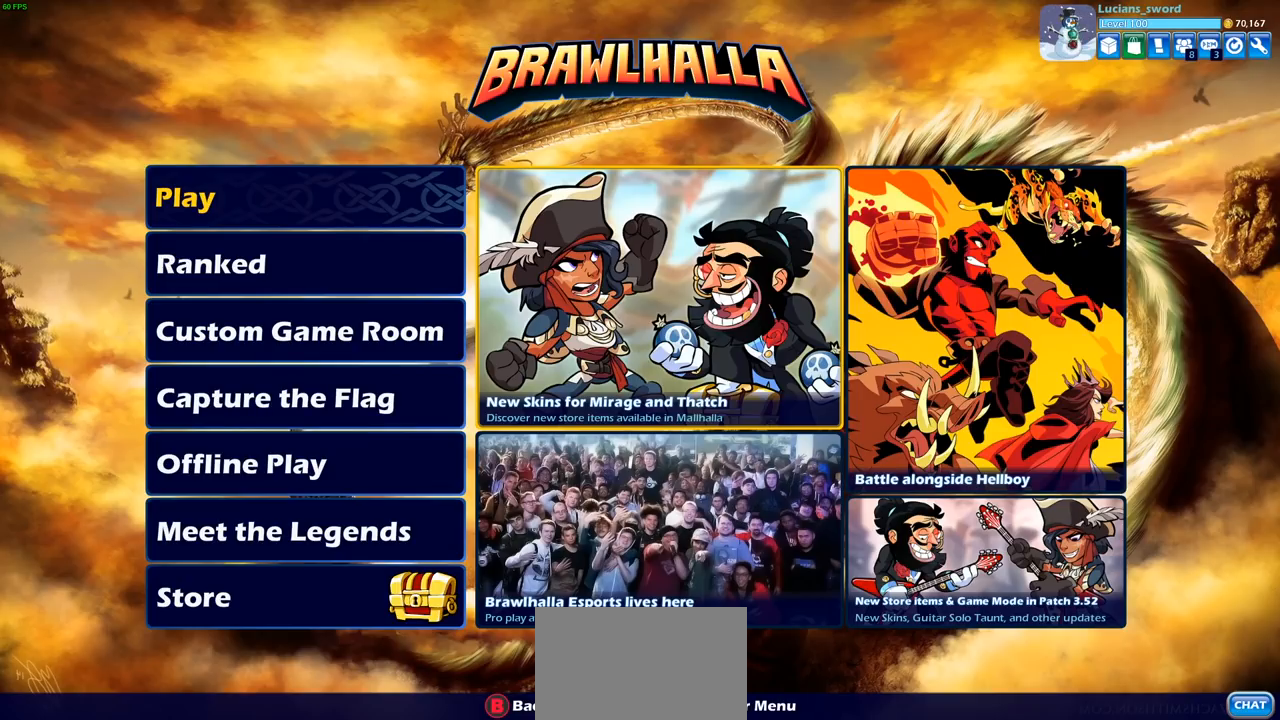
{"buttons": [], "left_stick": "center", "right_stick": "center", "events": [[33, "CROSS", "up"]]}
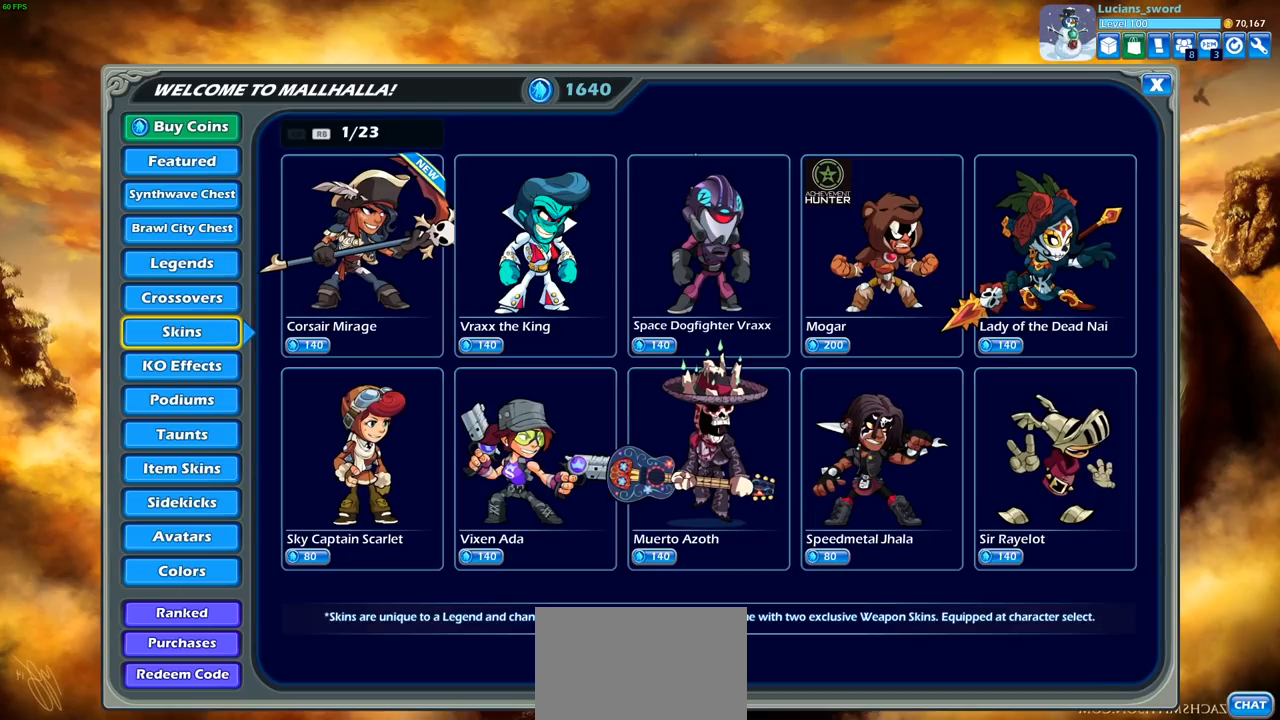
{"buttons": [], "left_stick": "center", "right_stick": "center", "events": []}
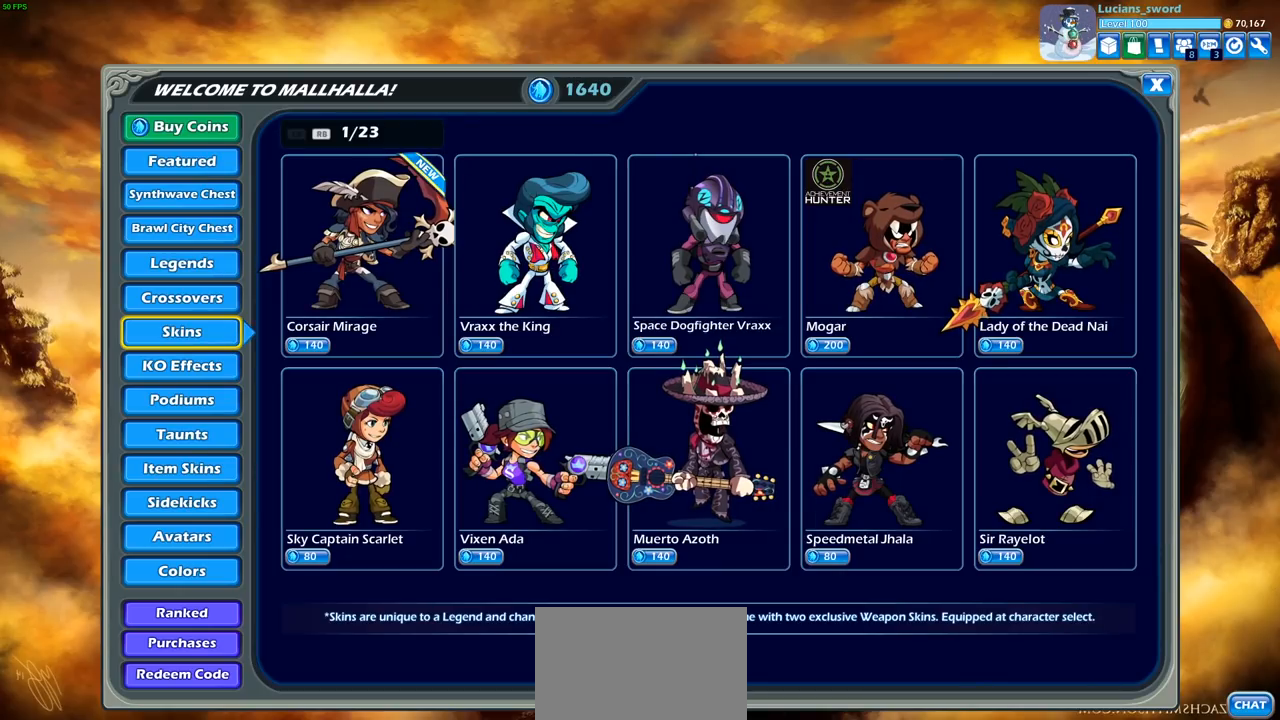
{"buttons": [], "left_stick": "center", "right_stick": "center", "events": [[67, "DPAD_RIGHT", "down"], [200, "DPAD_RIGHT", "up"]]}
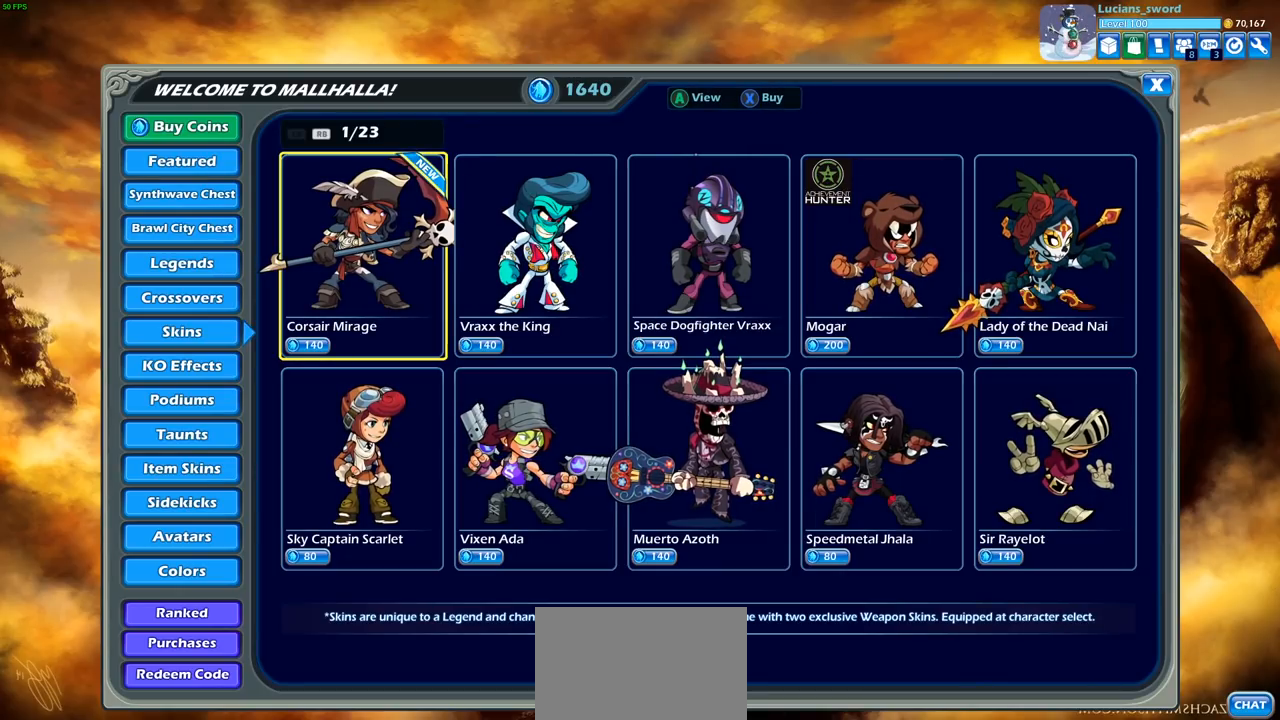
{"buttons": [], "left_stick": "center", "right_stick": "center", "events": []}
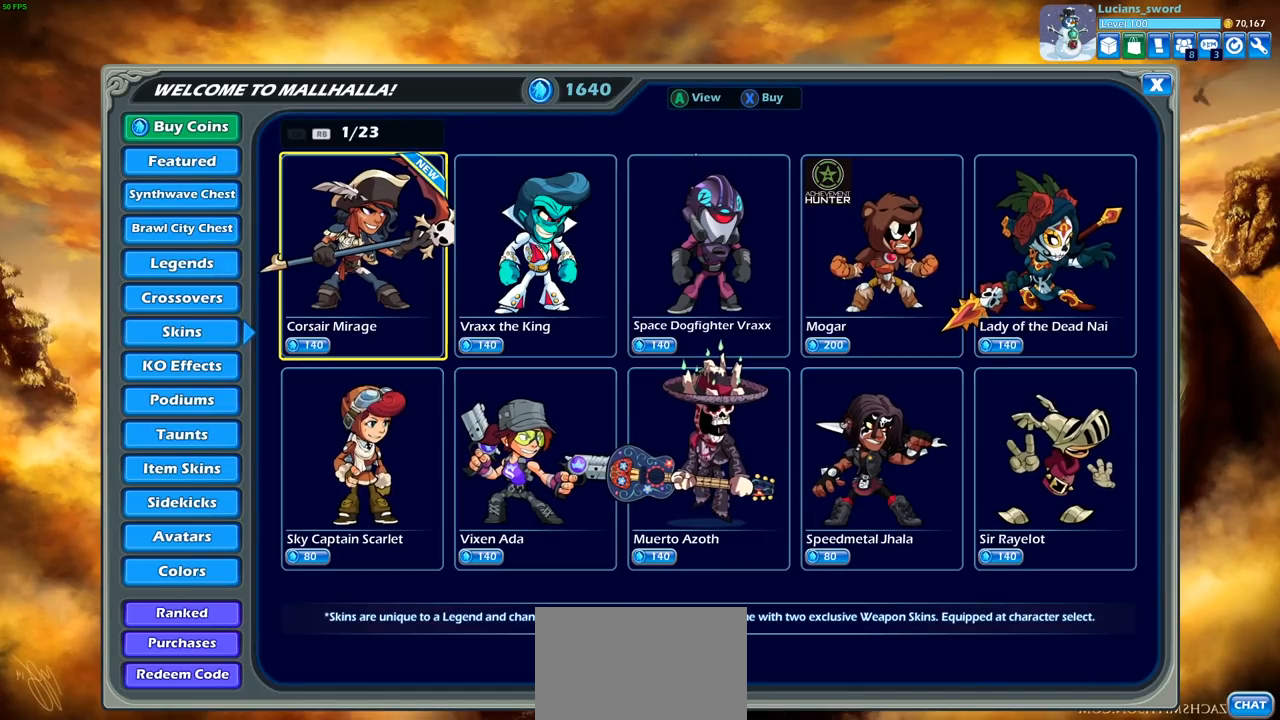
{"buttons": [], "left_stick": "center", "right_stick": "center", "events": []}
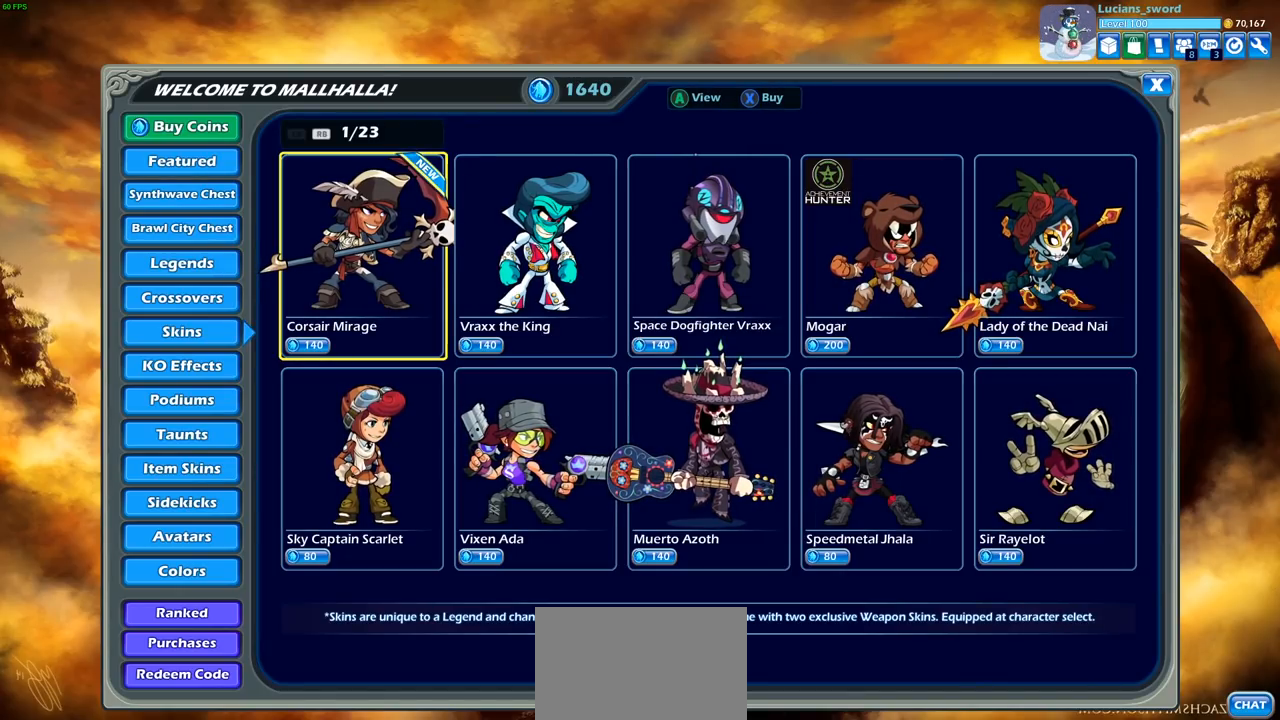
{"buttons": [], "left_stick": "center", "right_stick": "center", "events": []}
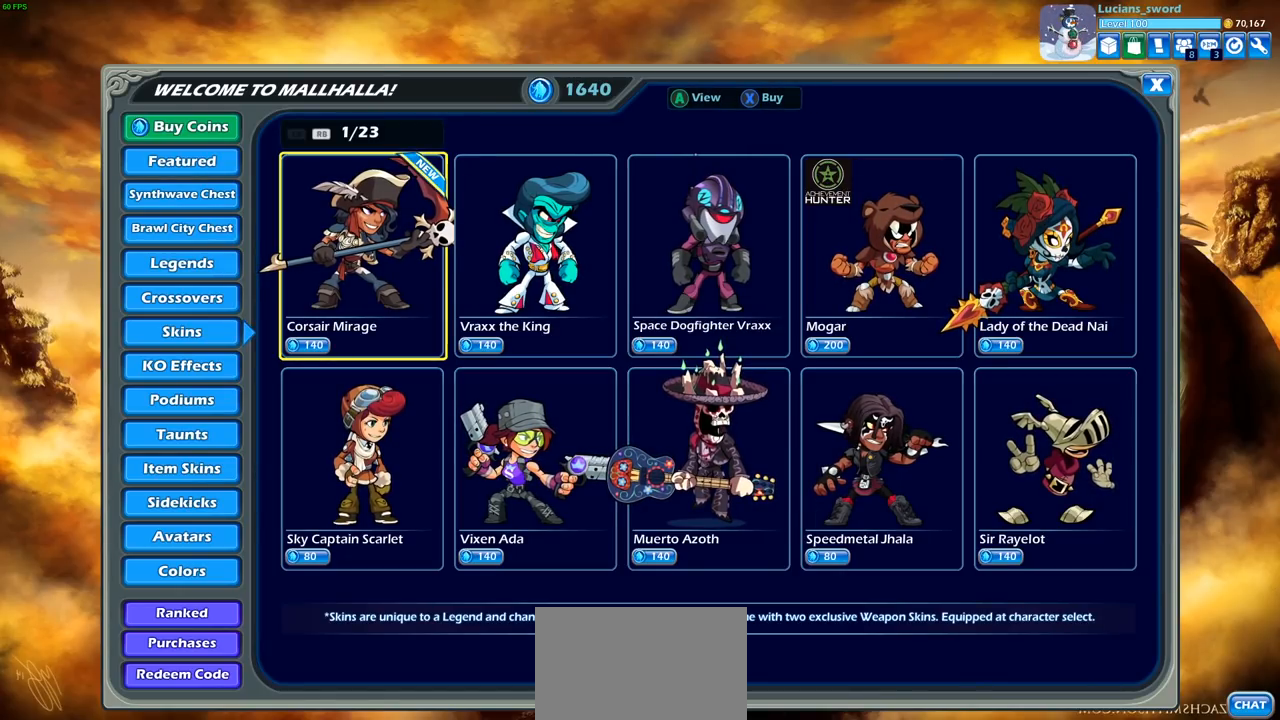
{"buttons": [], "left_stick": "center", "right_stick": "center", "events": []}
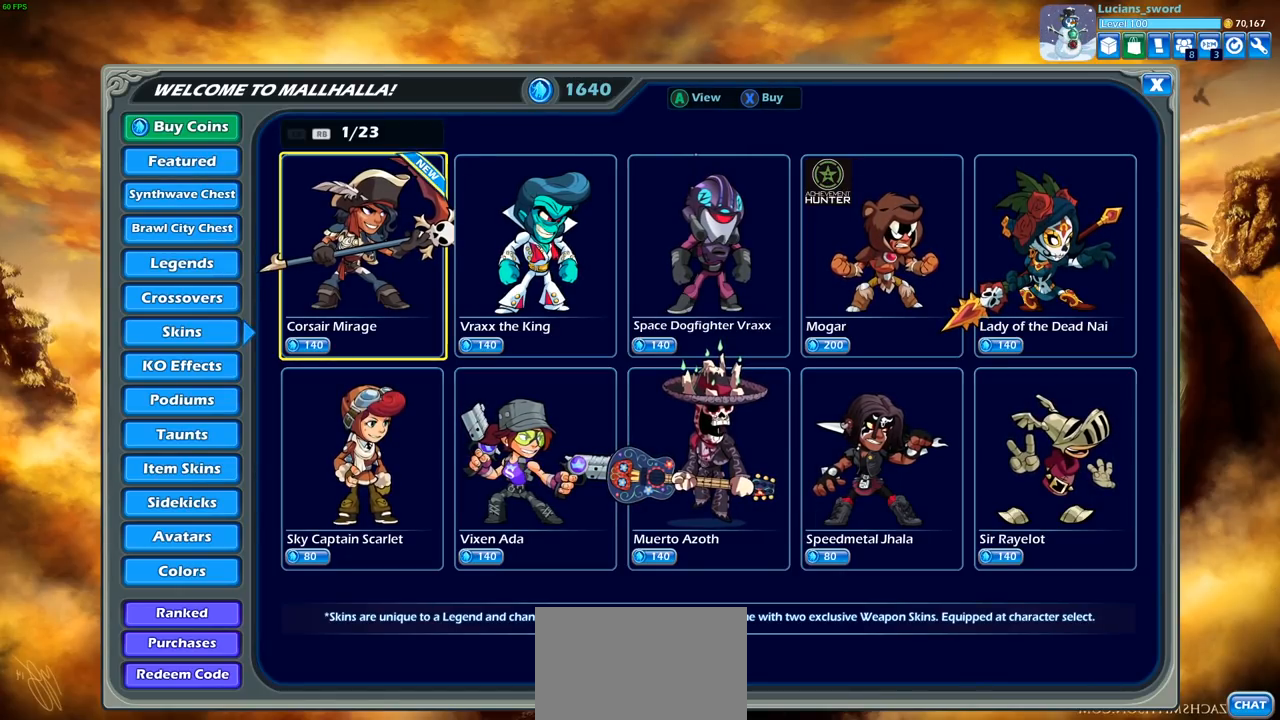
{"buttons": [], "left_stick": "center", "right_stick": "center", "events": []}
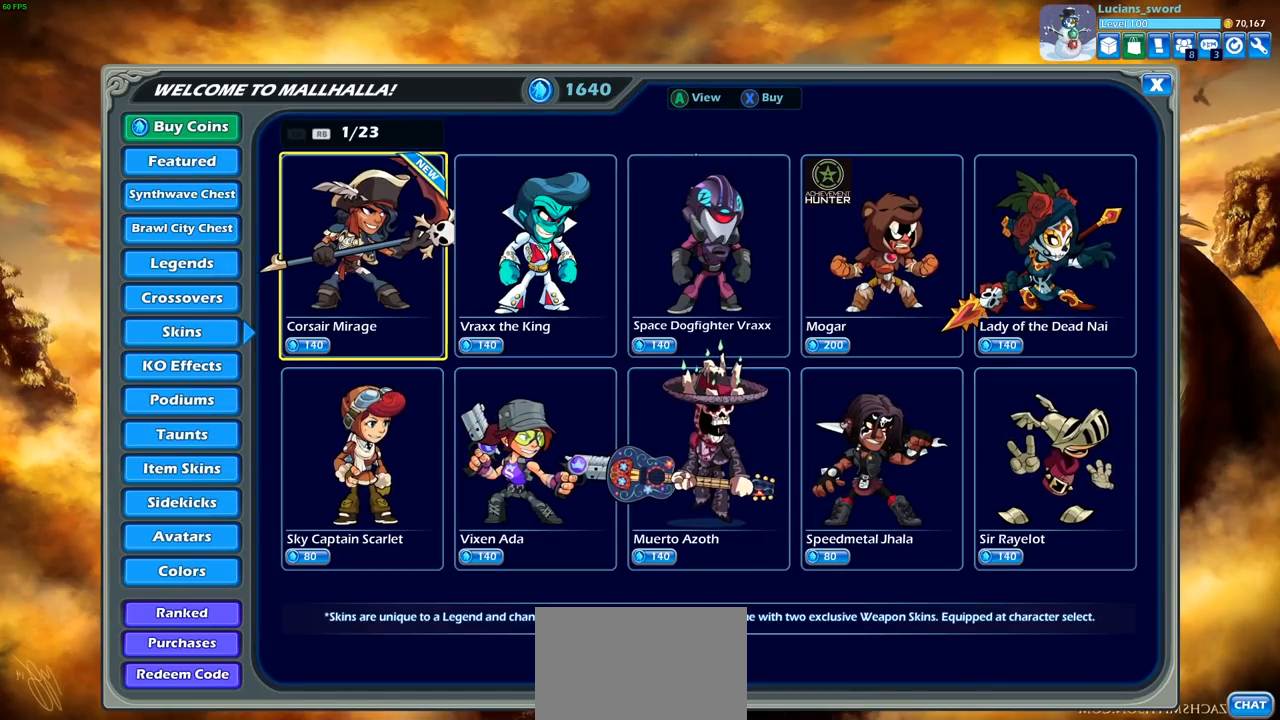
{"buttons": [], "left_stick": "center", "right_stick": "center", "events": []}
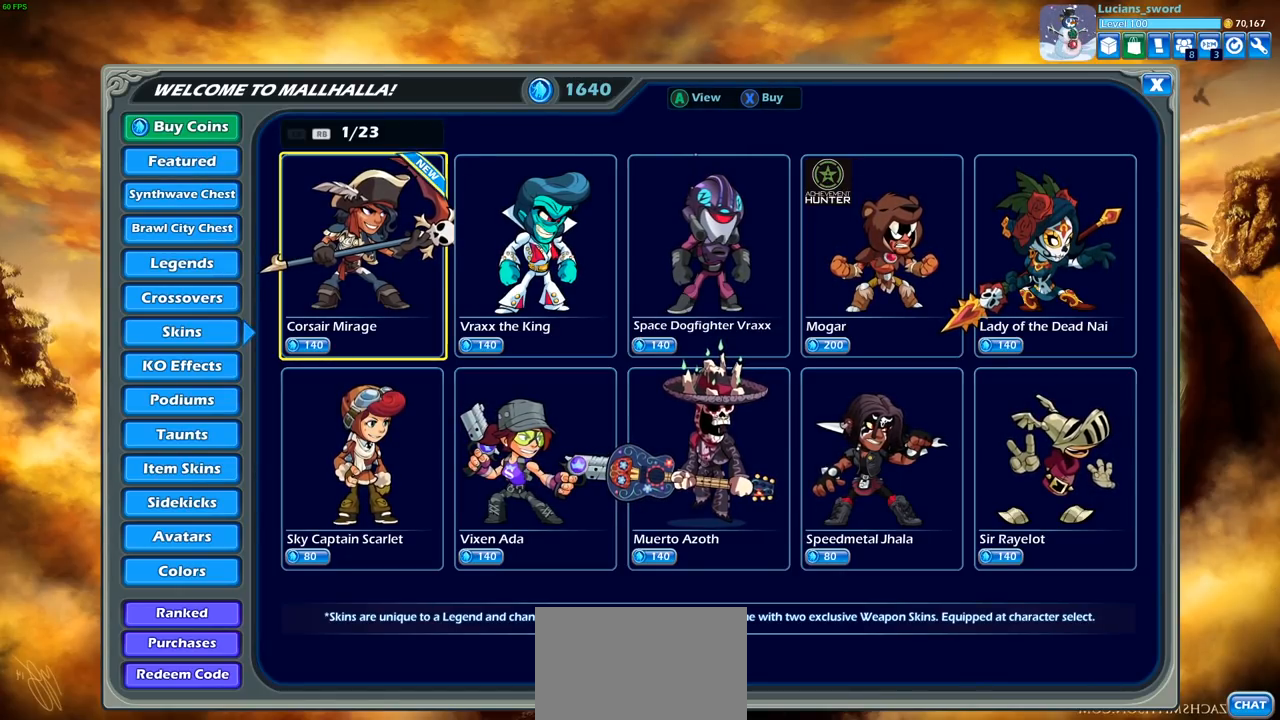
{"buttons": [], "left_stick": "center", "right_stick": "center", "events": []}
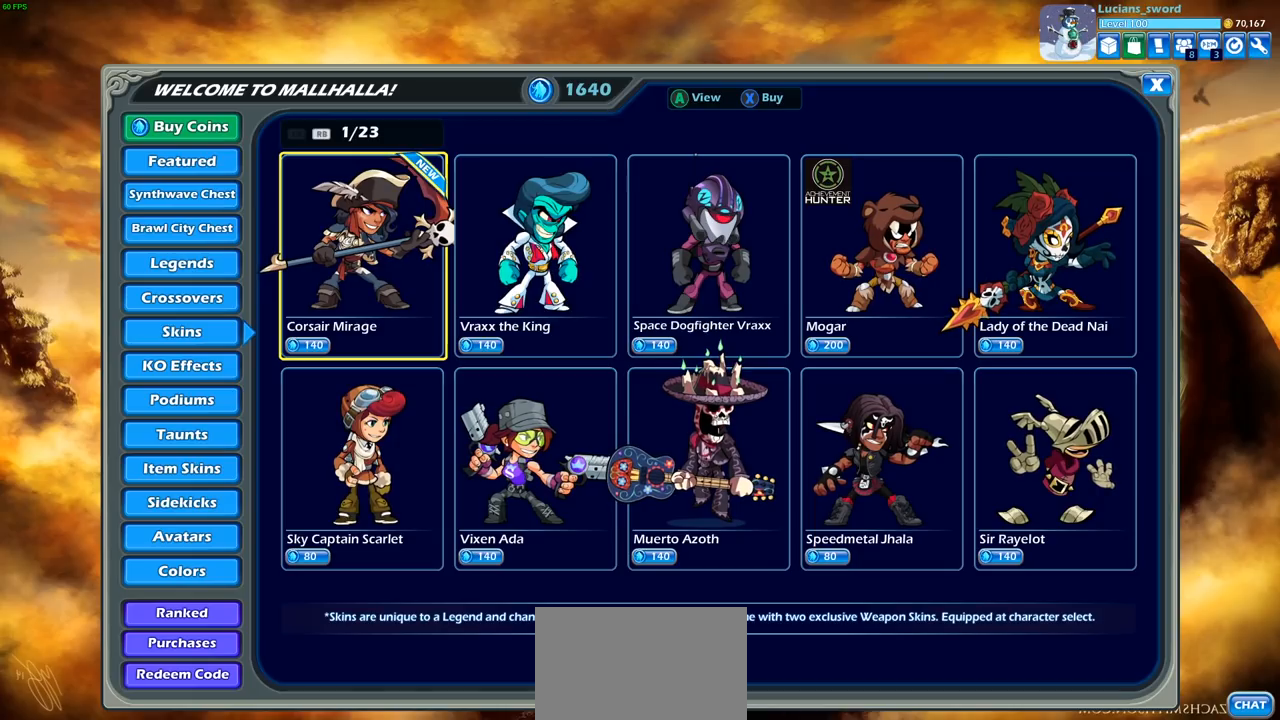
{"buttons": [], "left_stick": "center", "right_stick": "center", "events": []}
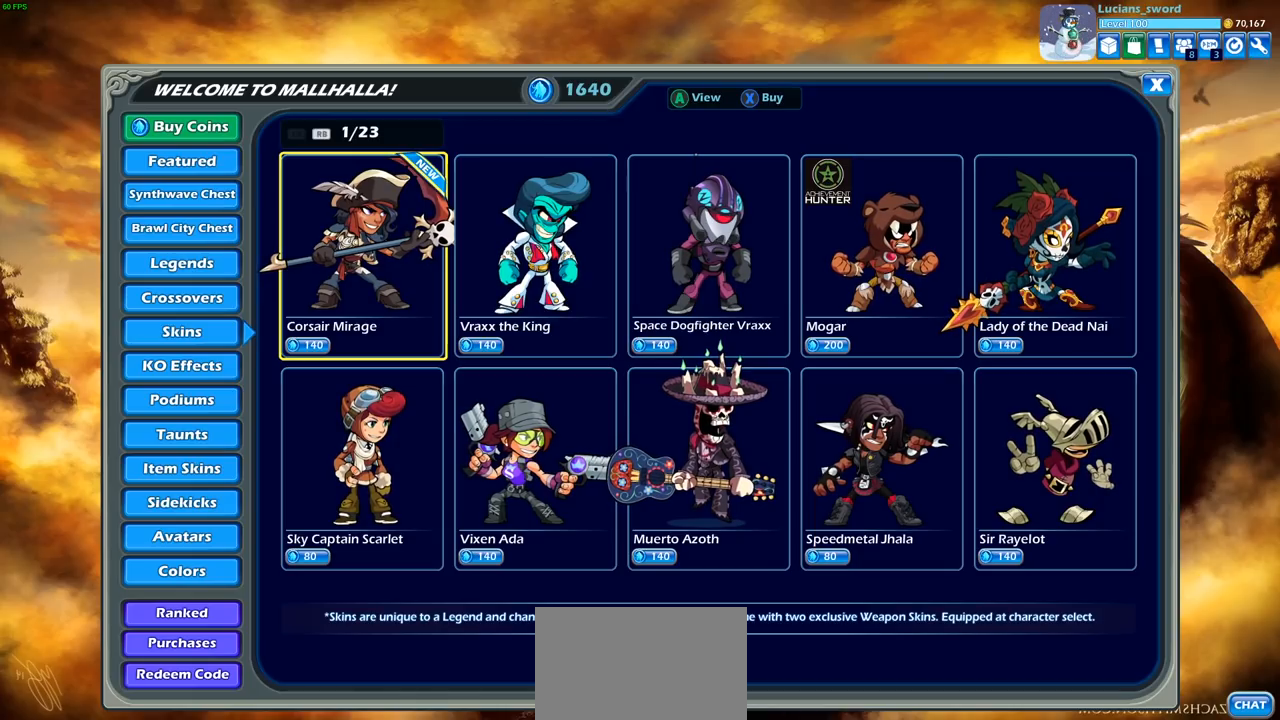
{"buttons": [], "left_stick": "center", "right_stick": "center", "events": []}
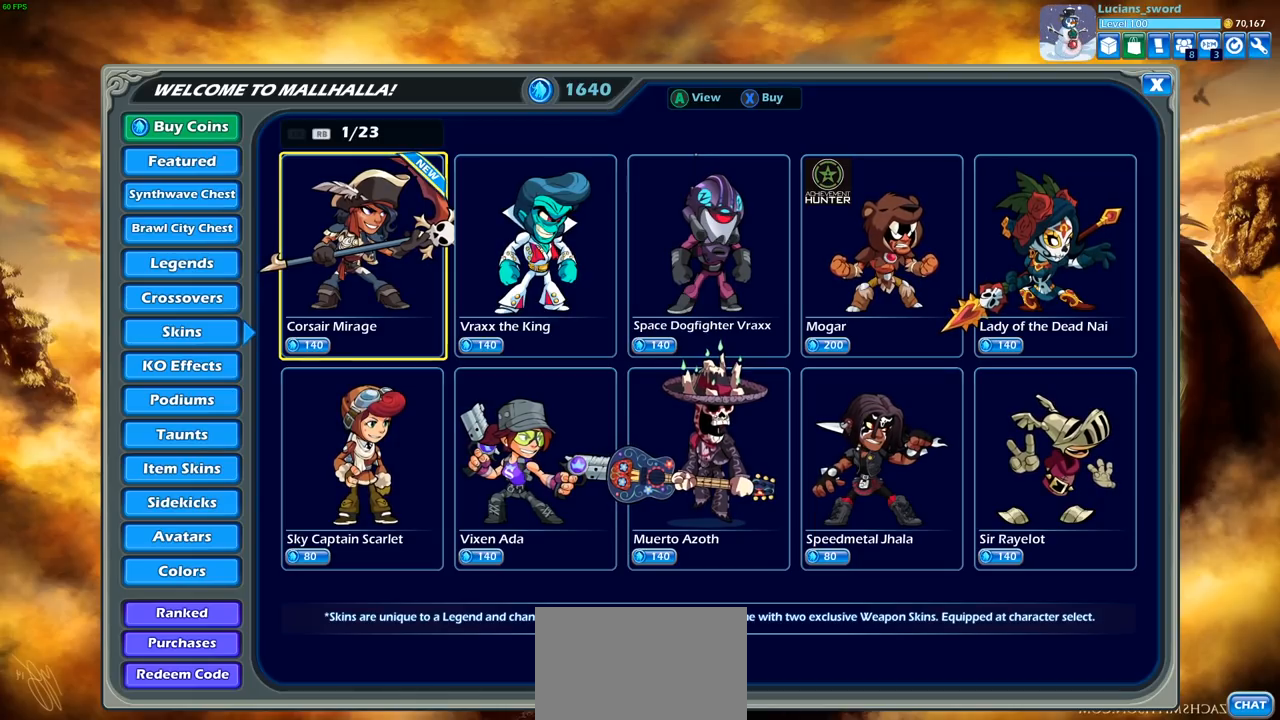
{"buttons": ["DPAD_RIGHT"], "left_stick": "center", "right_stick": "center", "events": [[283, "DPAD_RIGHT", "down"], [383, "DPAD_RIGHT", "up"], [467, "DPAD_RIGHT", "down"]]}
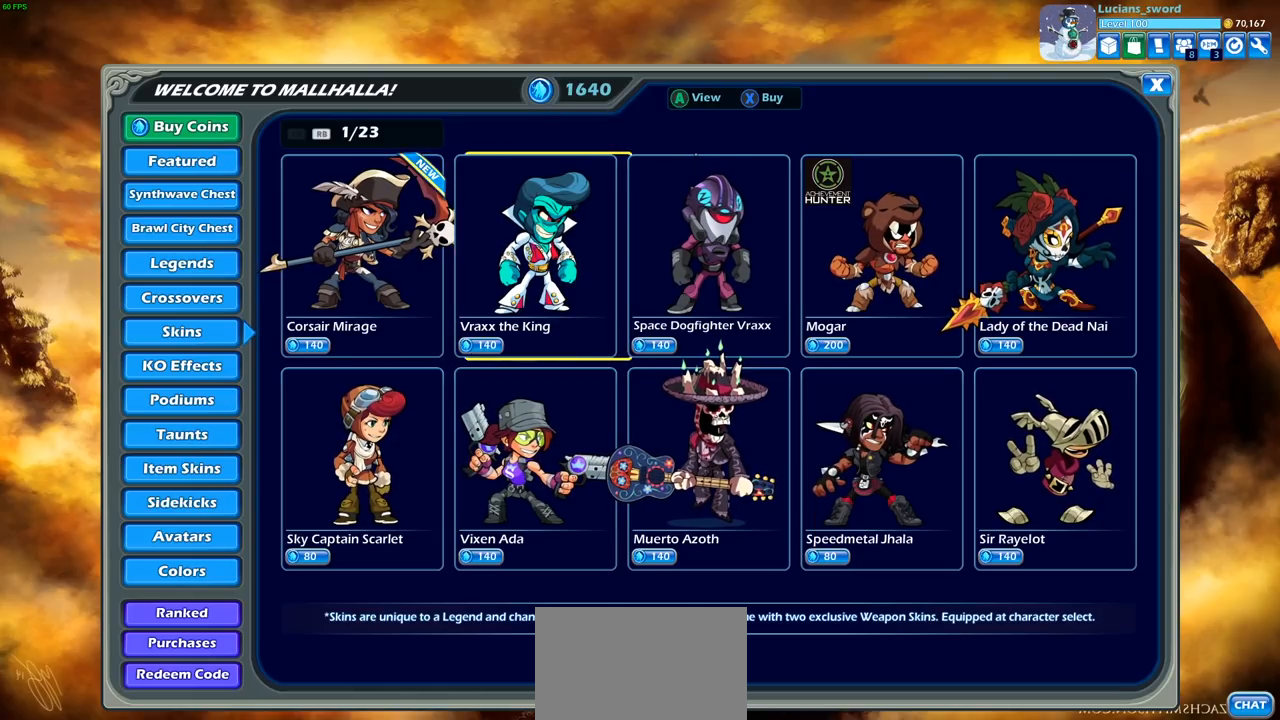
{"buttons": [], "left_stick": "center", "right_stick": "center", "events": [[50, "DPAD_RIGHT", "up"], [167, "R1", "down"], [283, "R1", "up"]]}
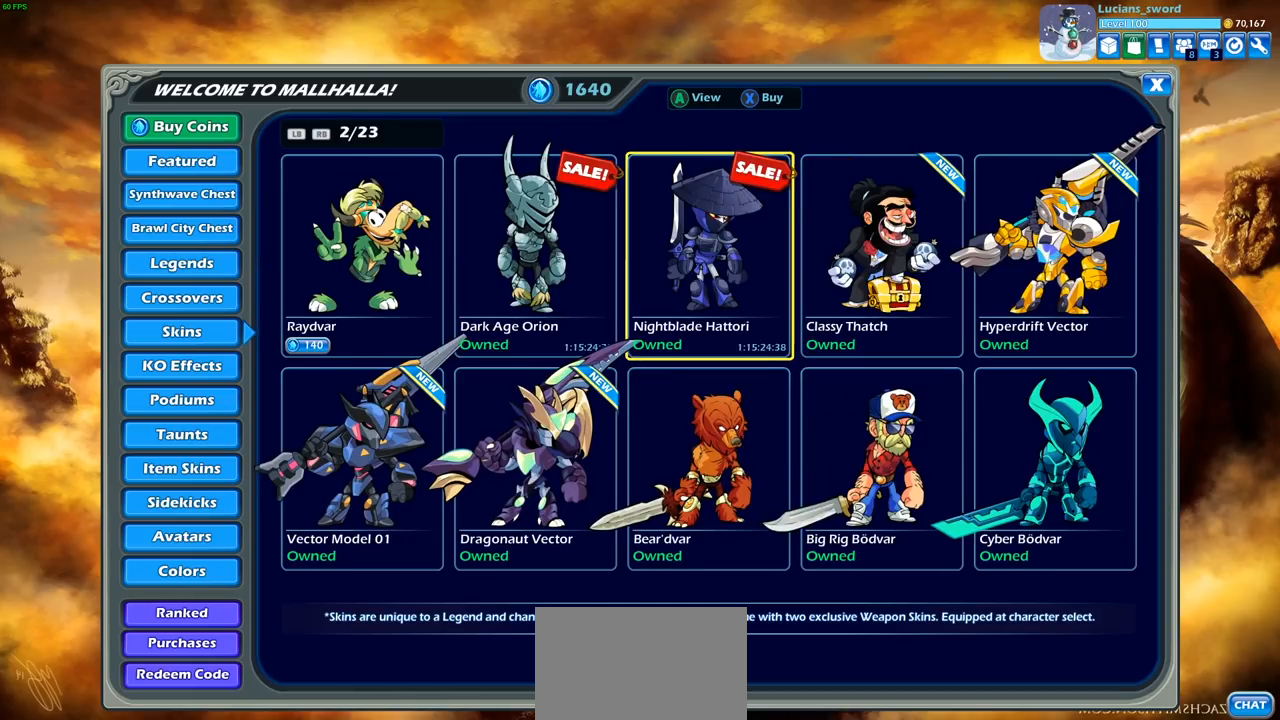
{"buttons": [], "left_stick": "center", "right_stick": "center", "events": []}
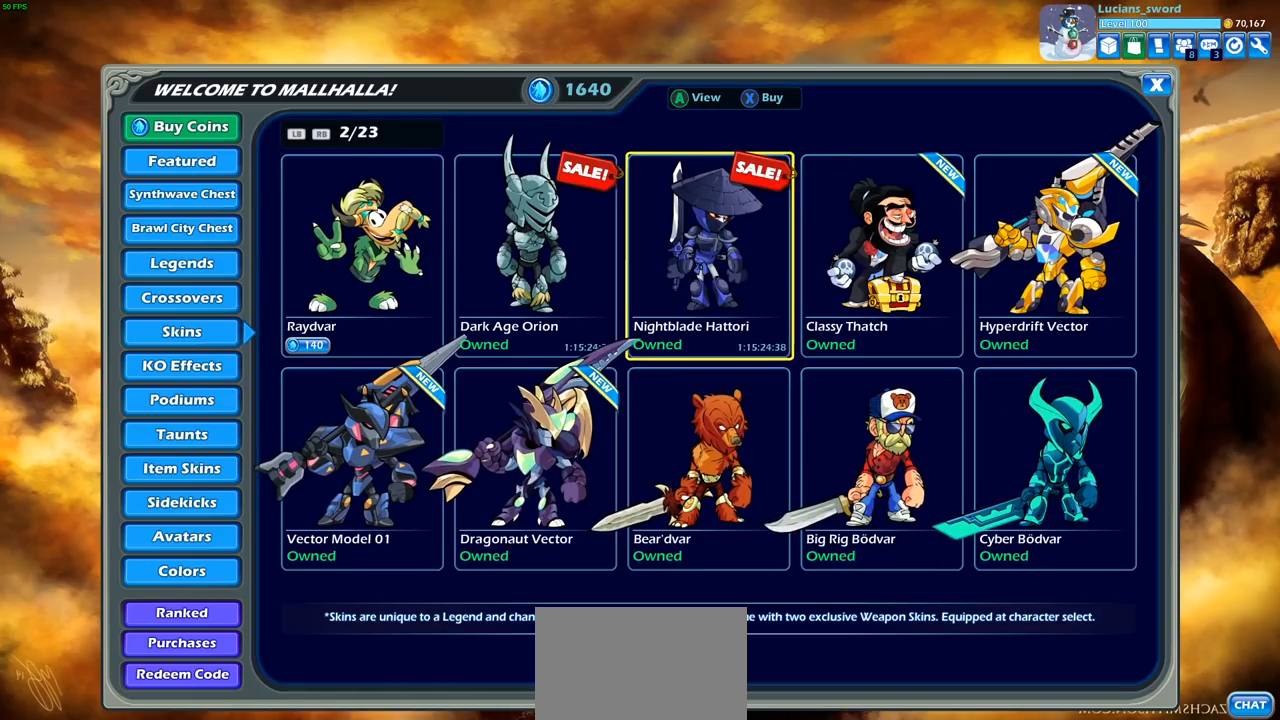
{"buttons": [], "left_stick": "center", "right_stick": "center", "events": [[383, "L1", "down"], [483, "L1", "up"]]}
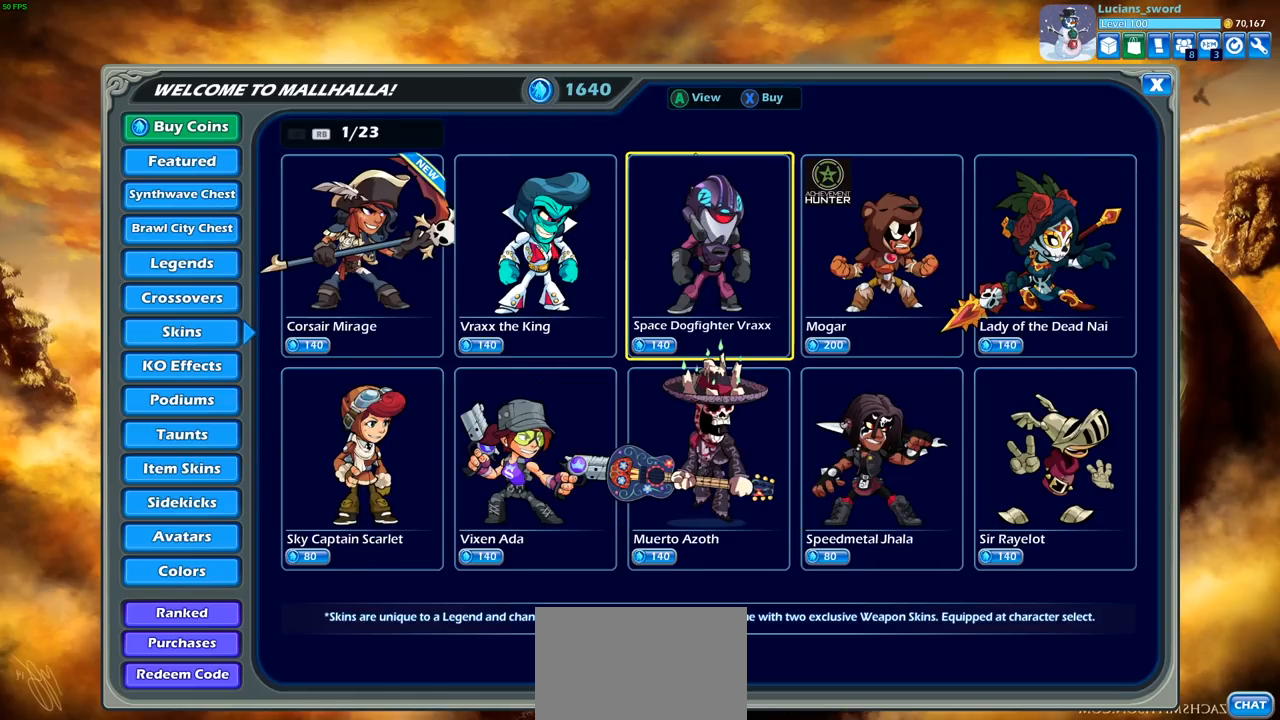
{"buttons": [], "left_stick": "center", "right_stick": "center", "events": []}
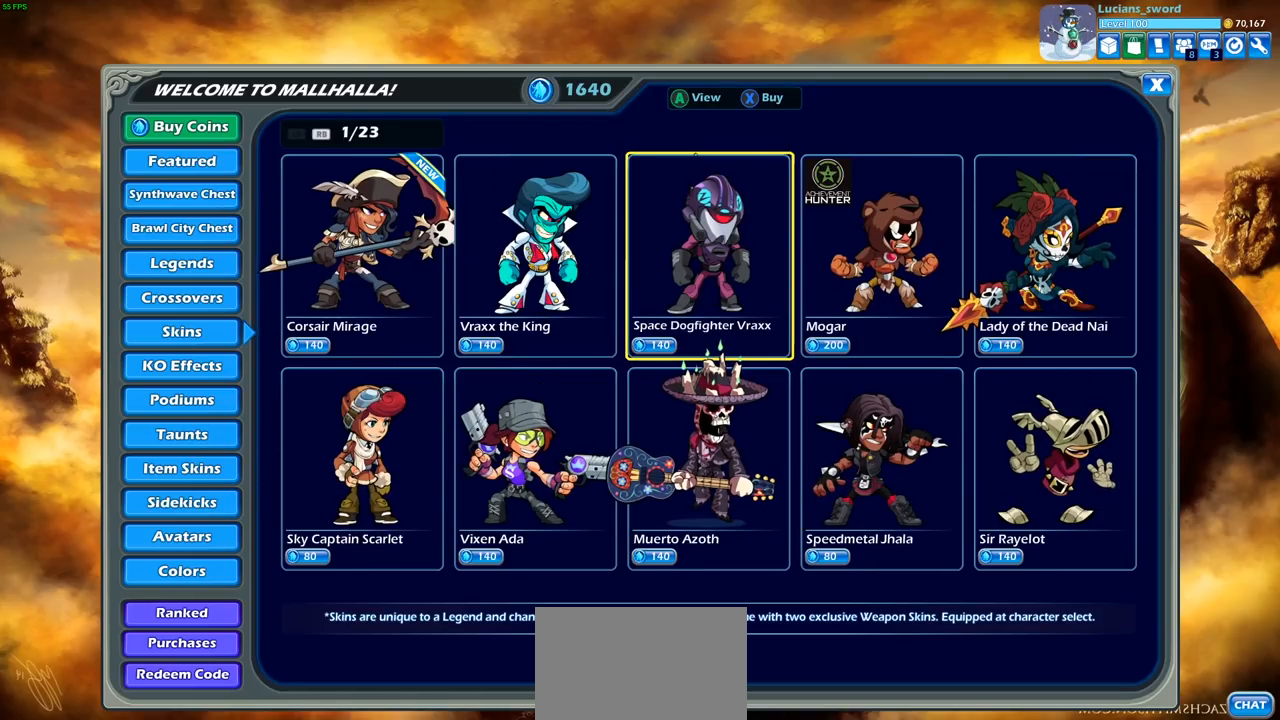
{"buttons": [], "left_stick": "center", "right_stick": "center", "events": []}
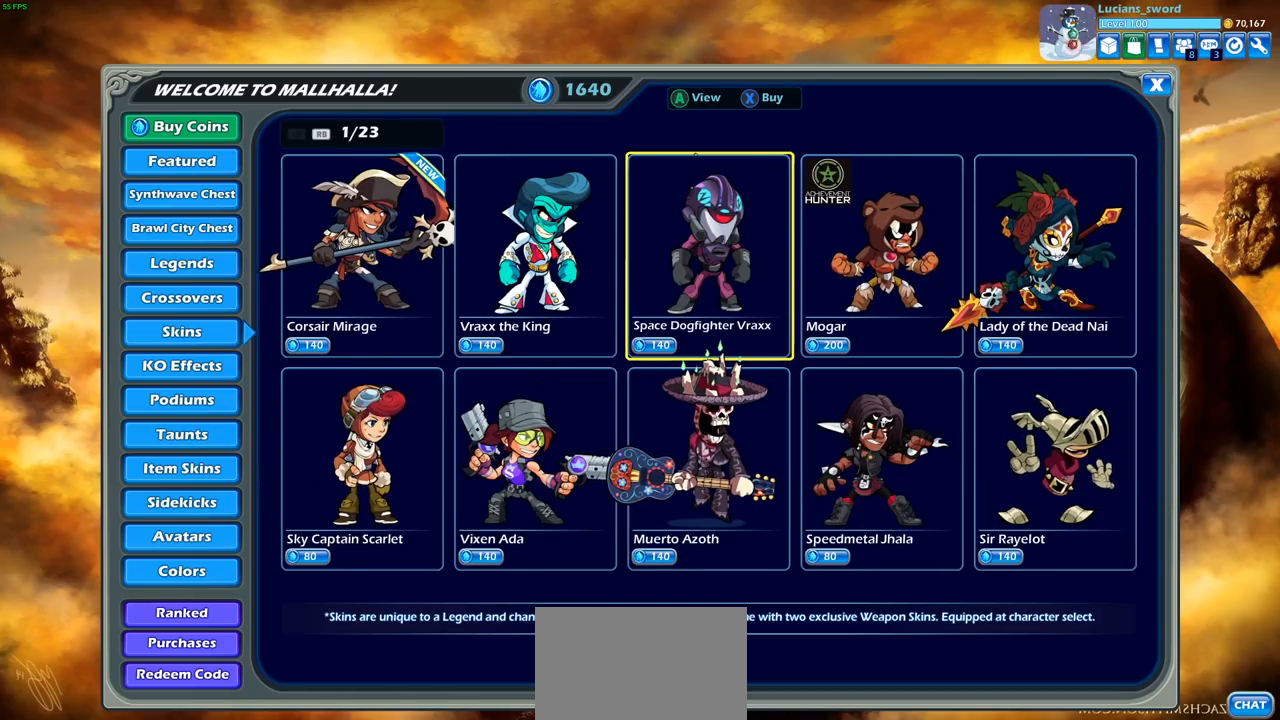
{"buttons": [], "left_stick": "center", "right_stick": "center", "events": [[300, "DPAD_LEFT", "down"], [433, "DPAD_LEFT", "up"]]}
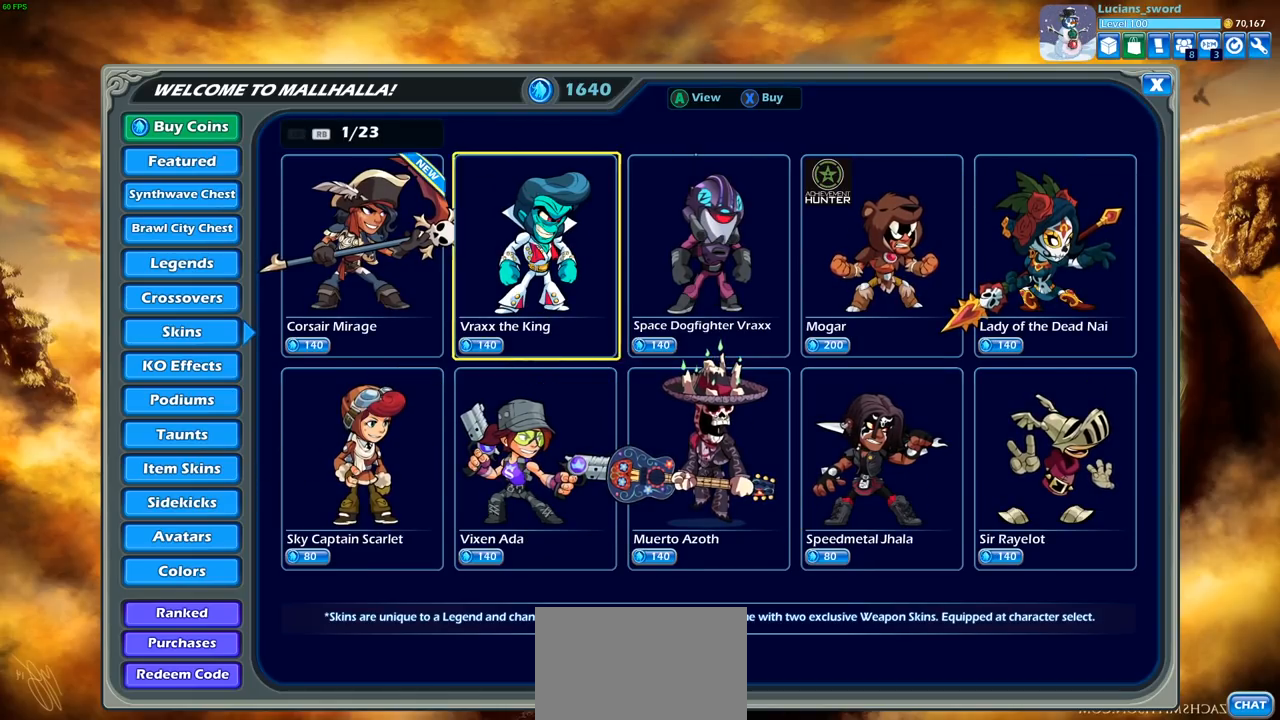
{"buttons": ["R1"], "left_stick": "center", "right_stick": "center", "events": [[483, "R1", "down"]]}
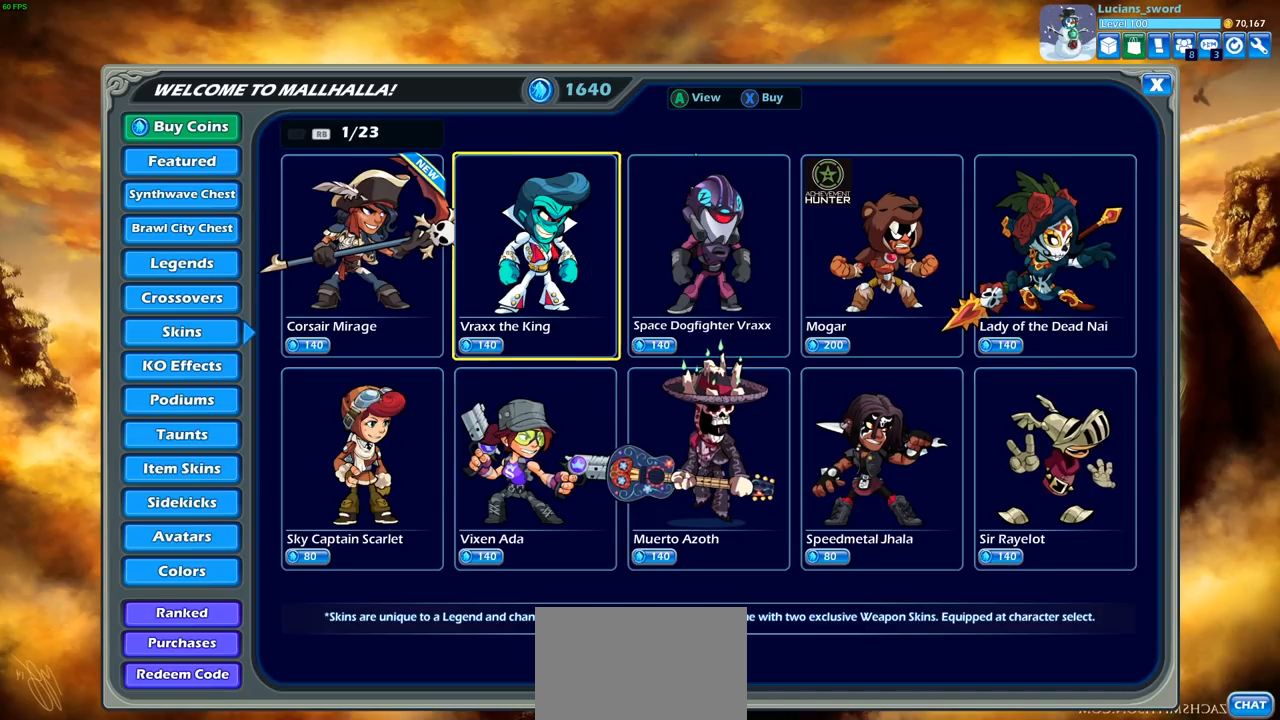
{"buttons": [], "left_stick": "center", "right_stick": "center", "events": [[117, "R1", "up"], [233, "DPAD_LEFT", "down"], [400, "DPAD_LEFT", "up"]]}